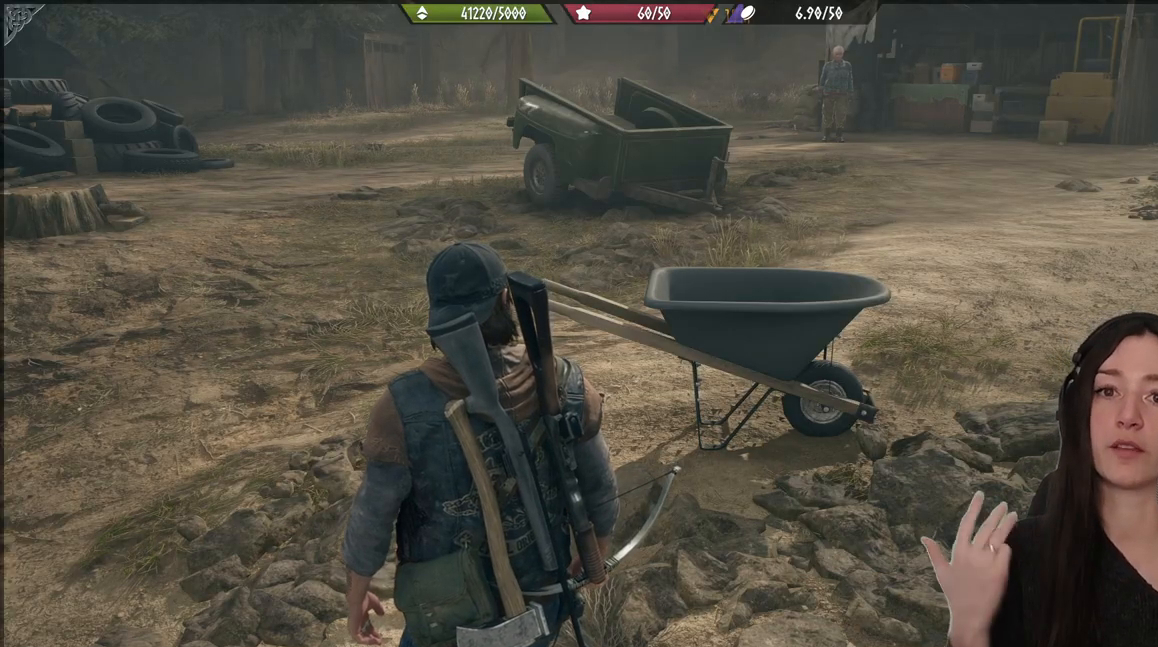
Gameplay with a controller (Xbox layout); each line is a JSON object with the inputs held at the frame after it. "events" lists button and stick changes between this image and that frame as [ms after this image, input, new state], when the widget could be followed in between.
{"buttons": [], "left_stick": "up", "right_stick": "left", "events": [[483, "left_stick", "up"], [483, "right_stick", "left"]]}
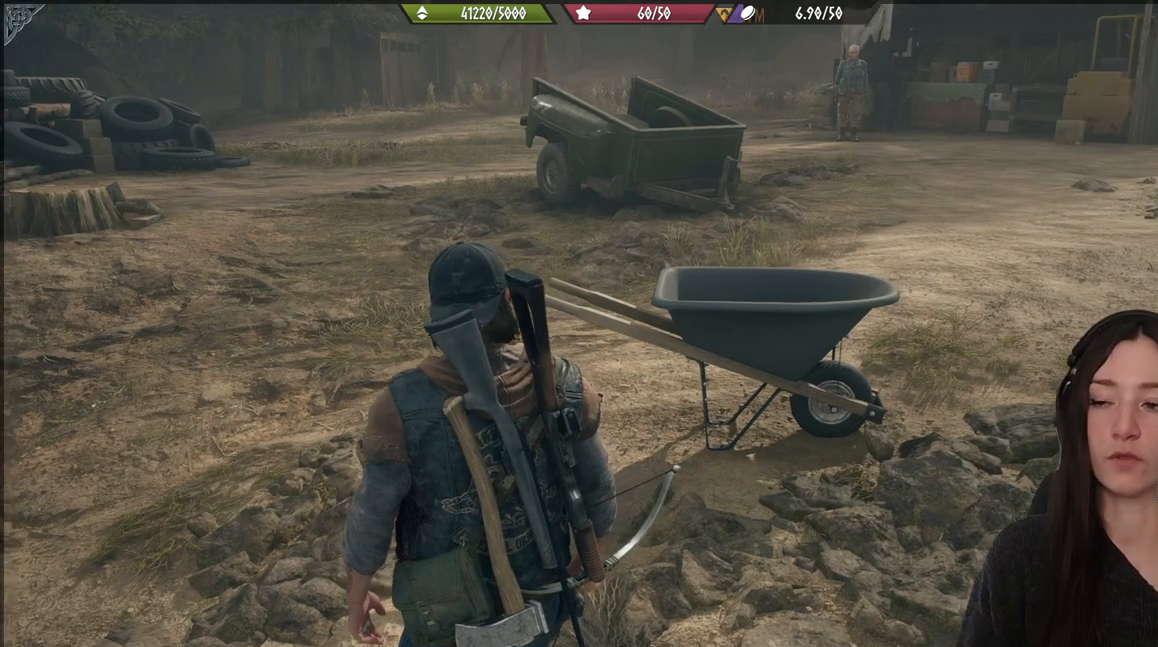
{"buttons": ["X", "L2"], "left_stick": "up", "right_stick": "center", "events": [[217, "right_stick", "center"], [283, "L2", "down"], [450, "X", "down"]]}
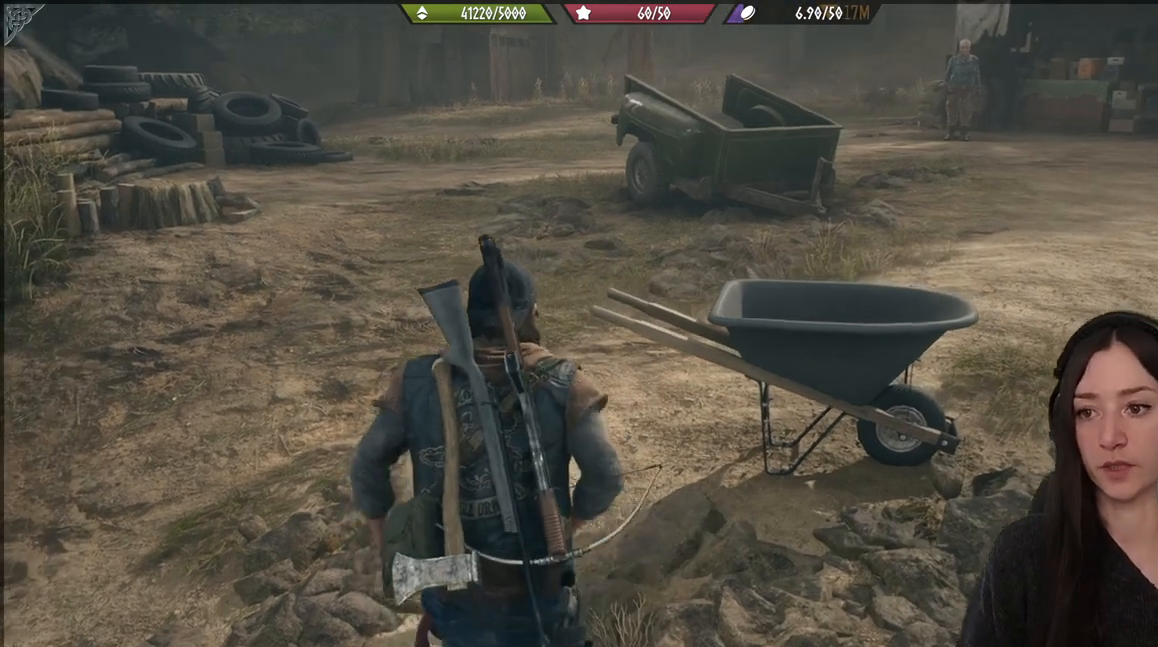
{"buttons": [], "left_stick": "up", "right_stick": "left", "events": [[67, "X", "up"], [117, "L2", "up"], [350, "right_stick", "left"]]}
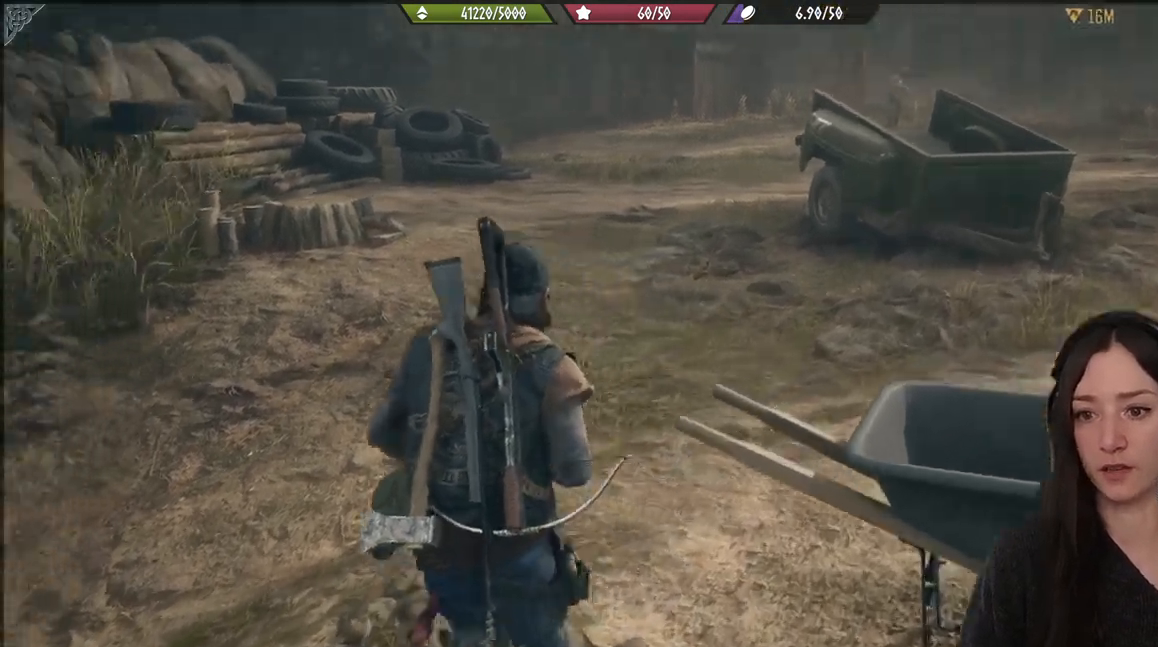
{"buttons": [], "left_stick": "up", "right_stick": "center", "events": [[83, "right_stick", "up-left"], [100, "left_stick", "center"], [183, "right_stick", "center"], [317, "left_stick", "up"]]}
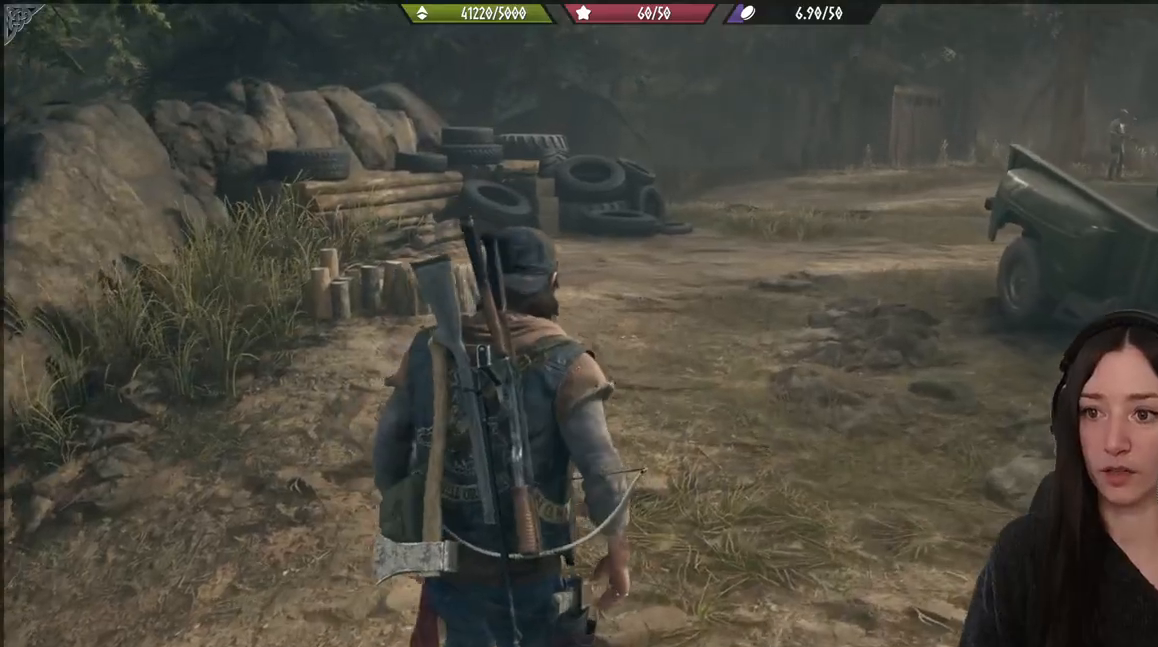
{"buttons": [], "left_stick": "up", "right_stick": "right", "events": [[33, "right_stick", "right"], [50, "left_stick", "center"], [317, "left_stick", "up"]]}
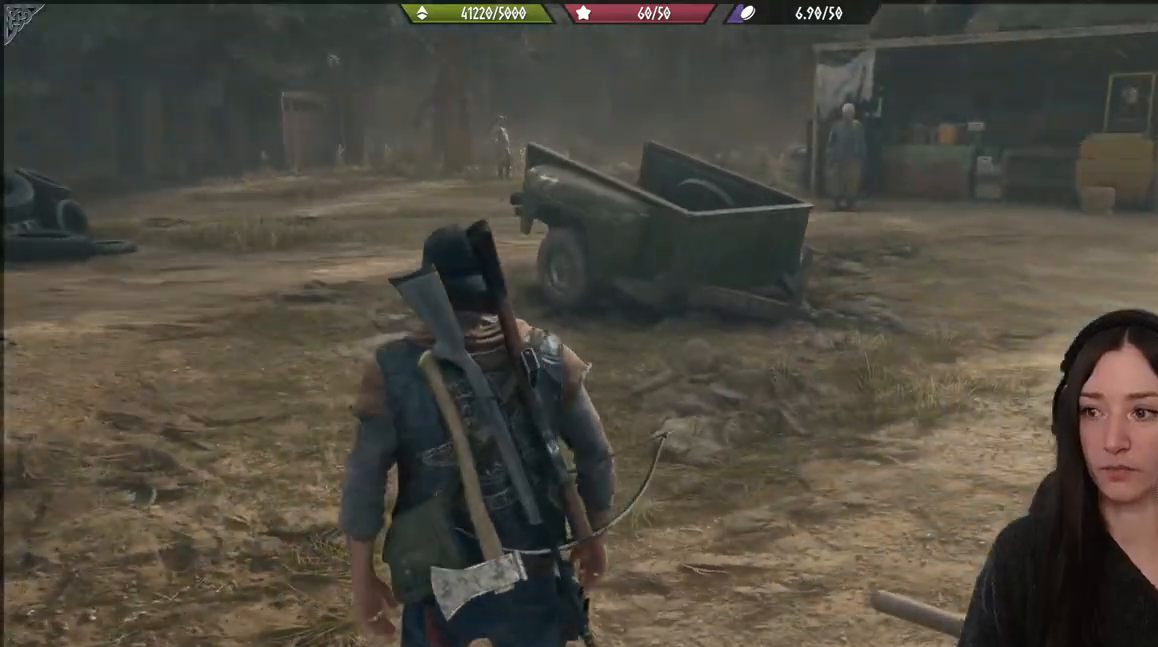
{"buttons": [], "left_stick": "center", "right_stick": "center", "events": [[100, "right_stick", "center"], [383, "left_stick", "center"]]}